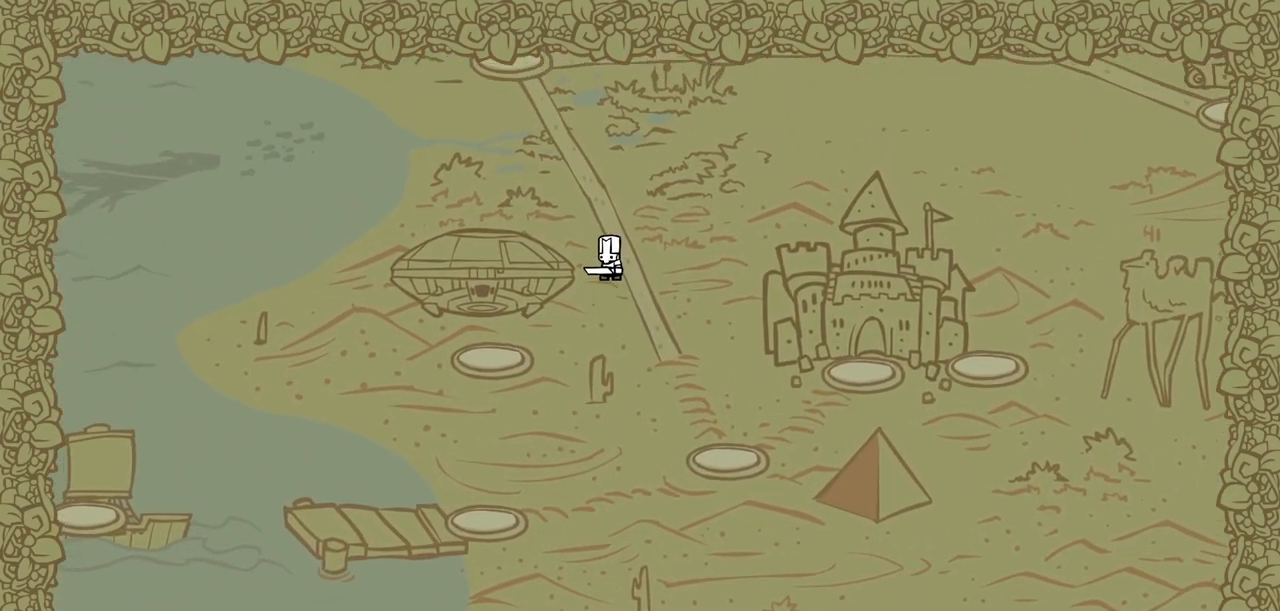
Gameplay with keyboard; each line is a JSON object with the keys held at the frame after it. "events" lists presses ("down") and releases ("up") of "block", "down", "heavy", "item", "iteml", "itemr", "jump", "left", "light", "magic", "right" and "up" between this image and that frame as [ms after this image, input, new state], when the widget could be followed in between. No other keys are recorded. Mouse input is not recorded. Key names are as the overlay labels them; some are game actions (e.g. jump) rather than physical keys.
{"keys": ["up"], "events": []}
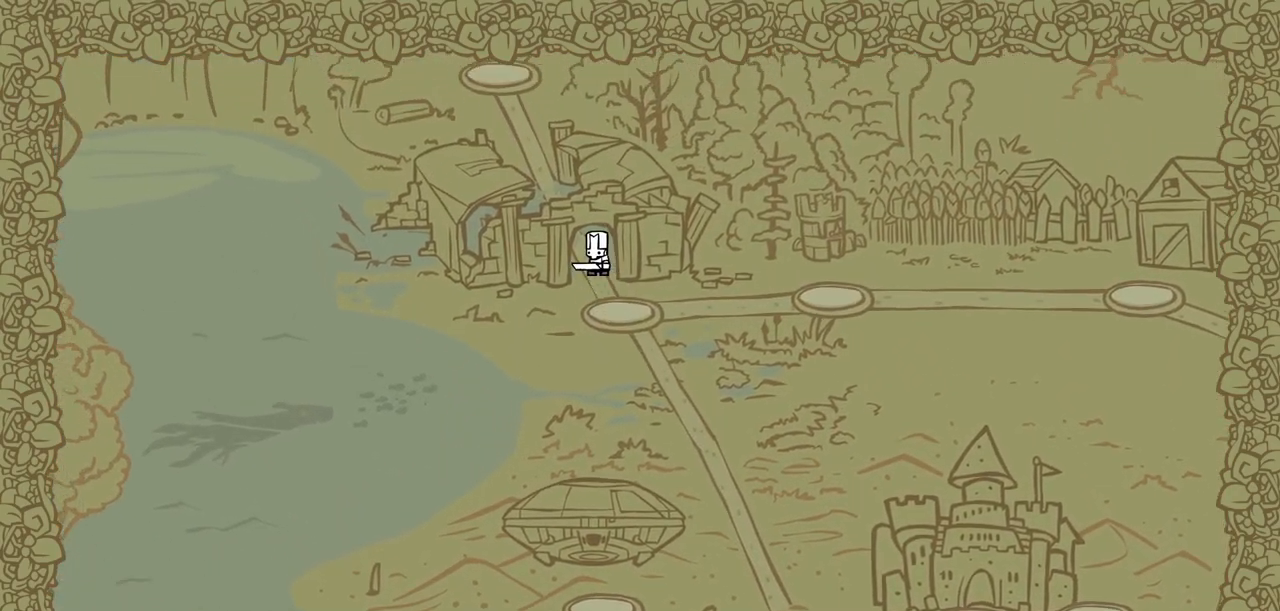
{"keys": ["up"], "events": []}
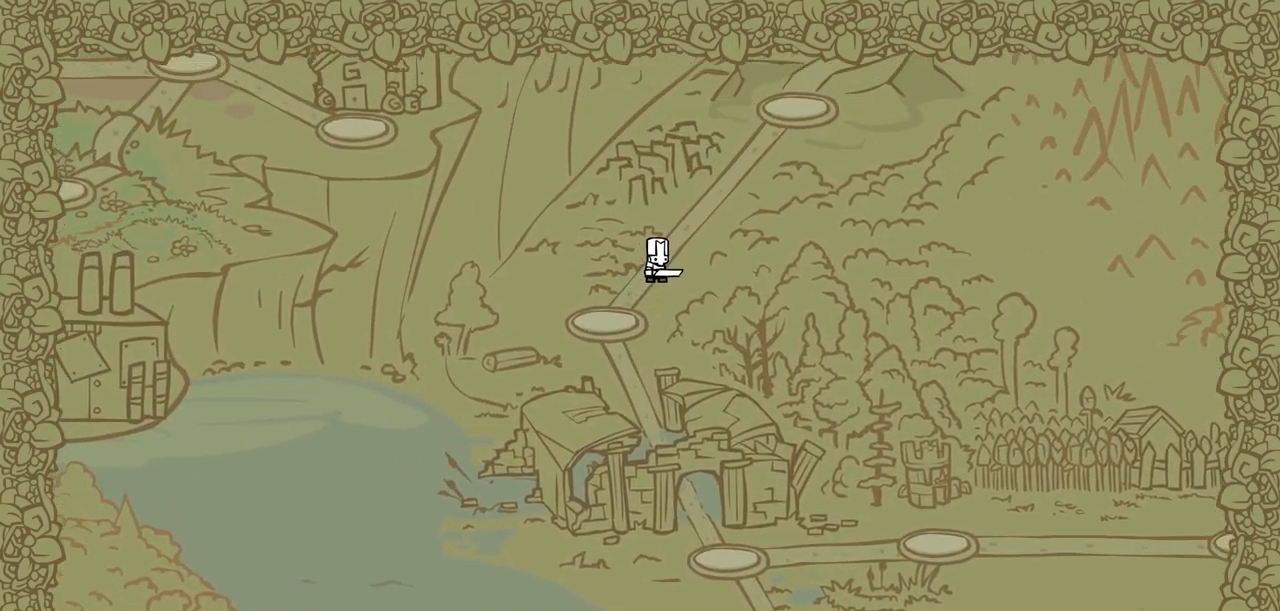
{"keys": [], "events": [[17, "up", "up"]]}
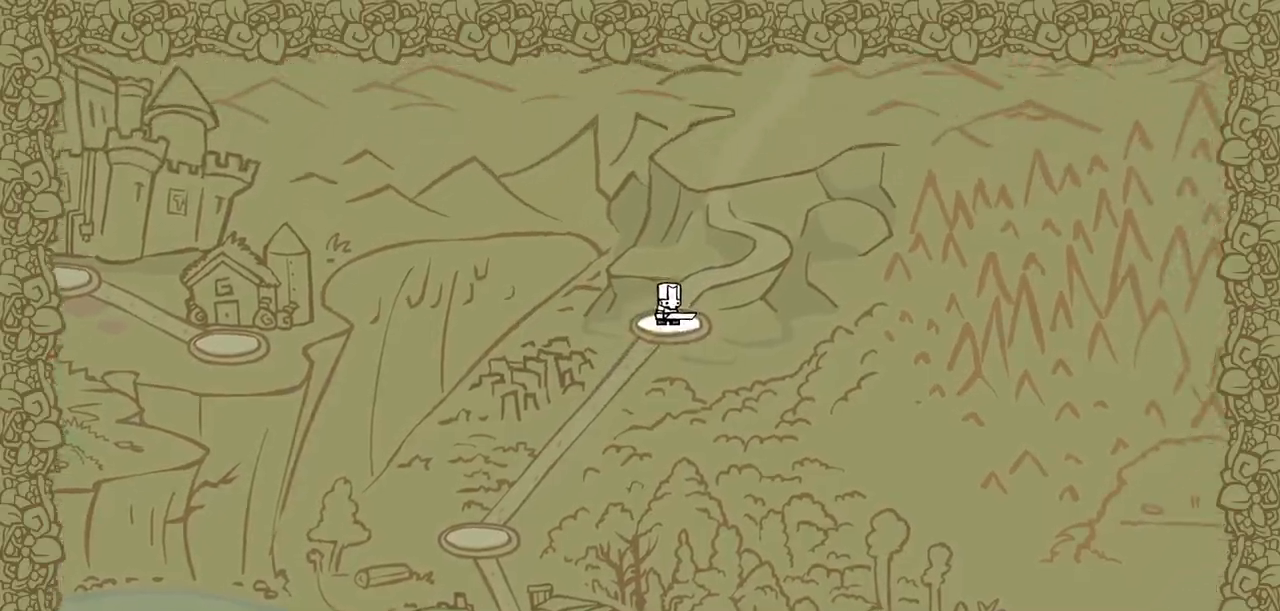
{"keys": ["right"], "events": [[300, "right", "down"]]}
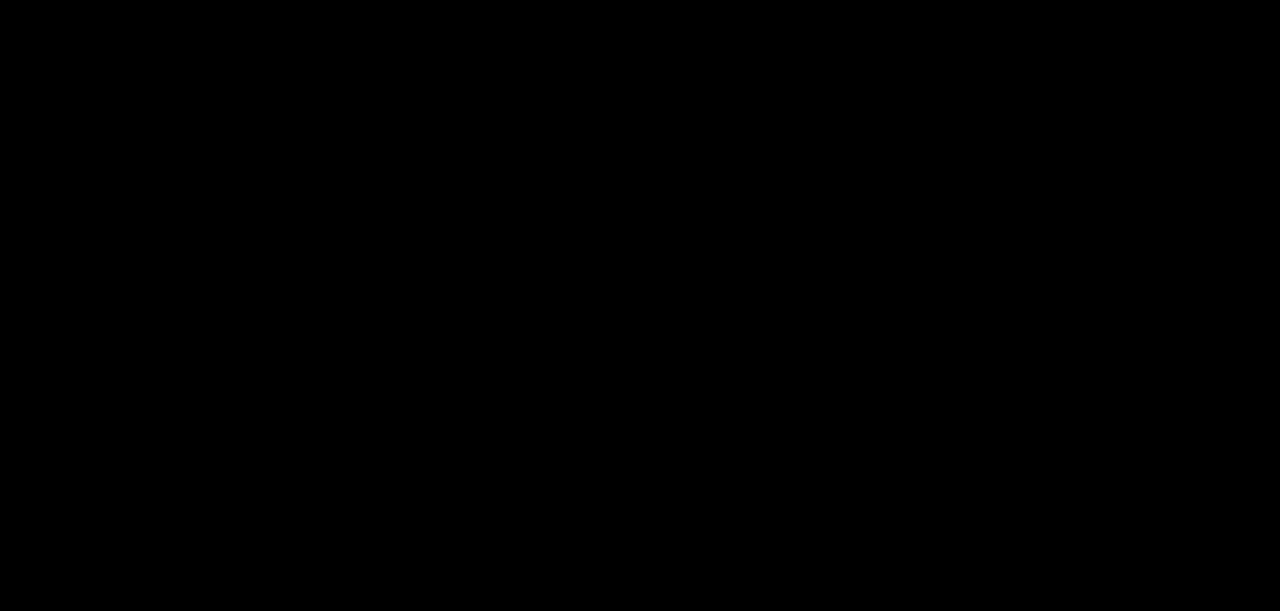
{"keys": ["right"], "events": []}
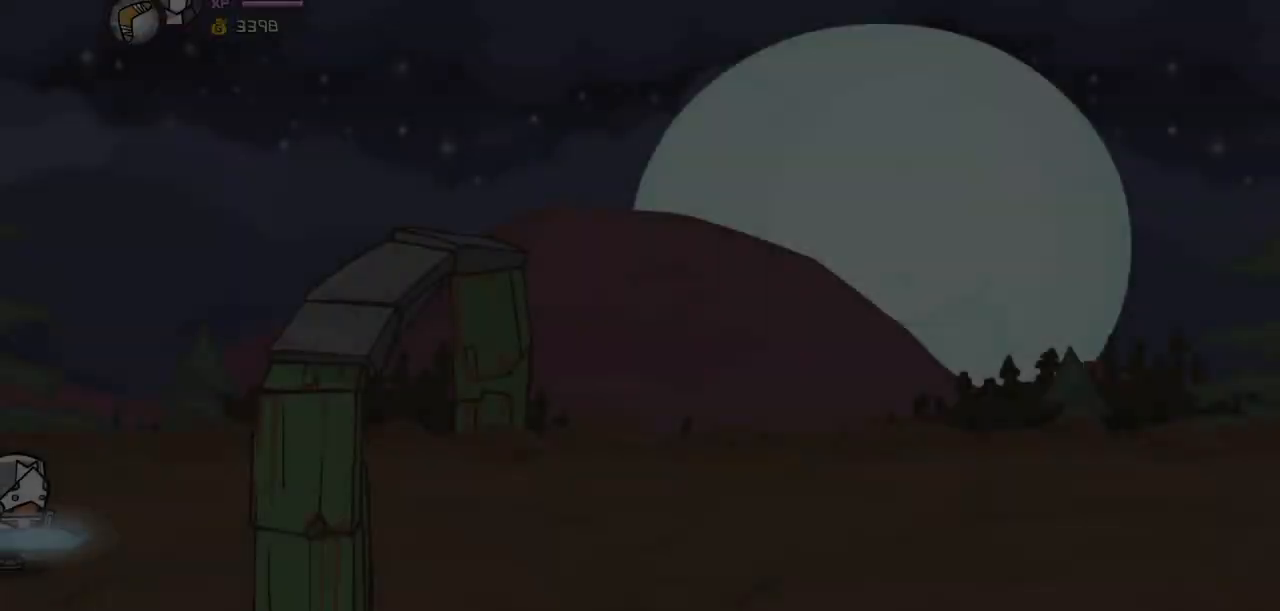
{"keys": ["right"], "events": []}
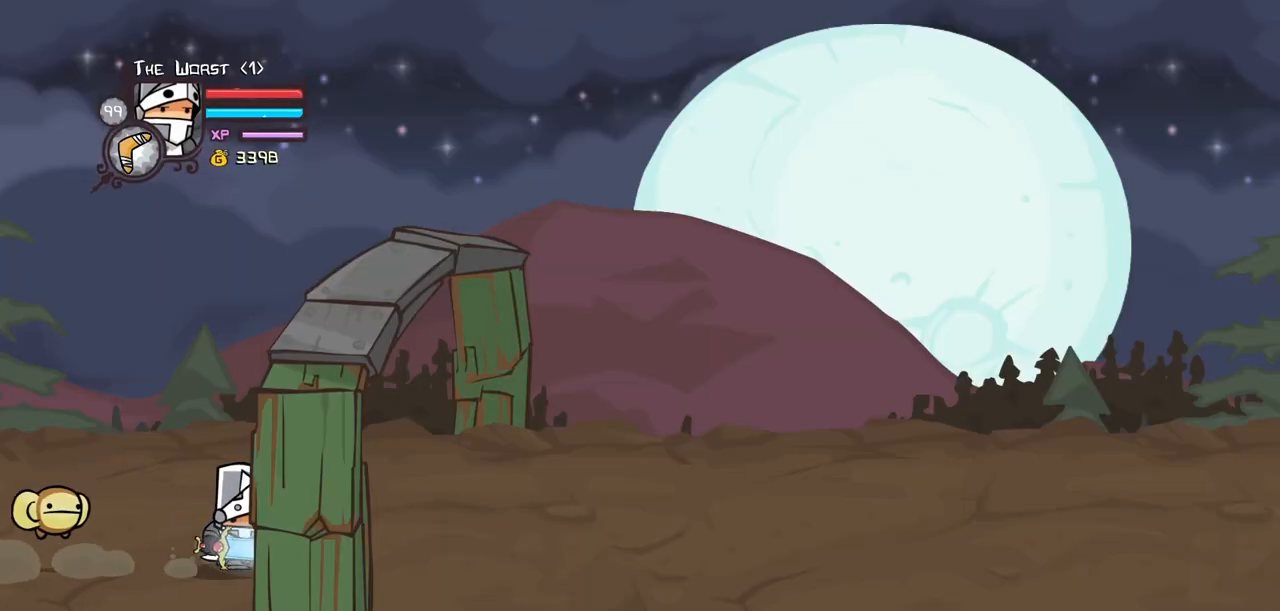
{"keys": ["magic", "right"], "events": [[450, "magic", "down"]]}
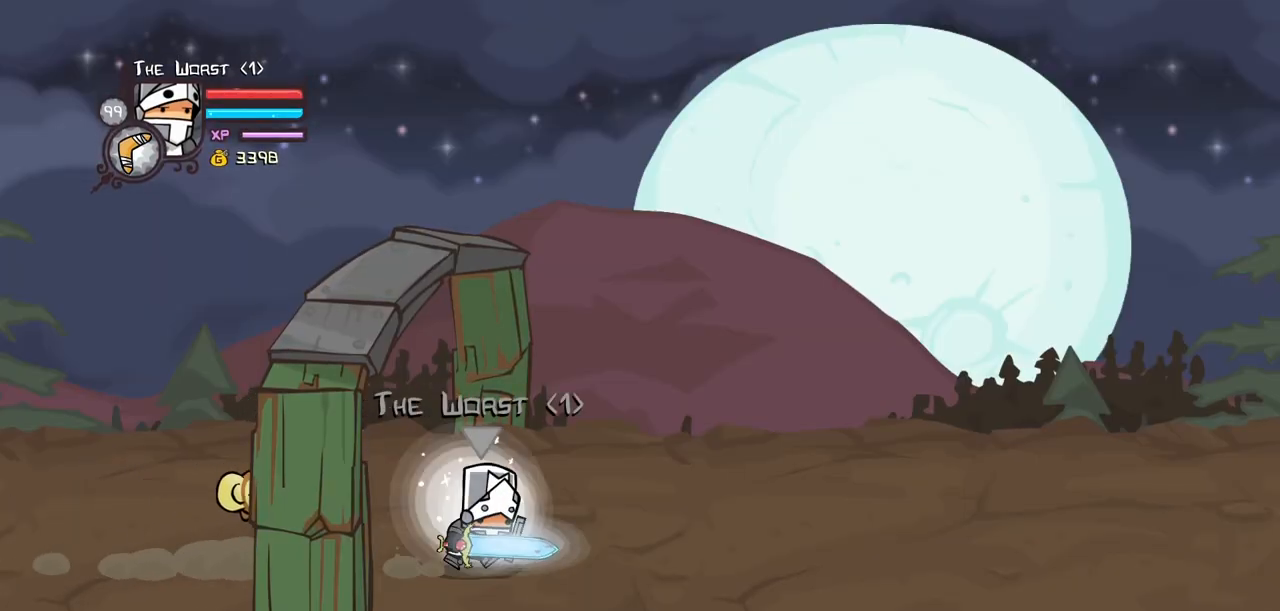
{"keys": ["magic", "right"], "events": [[317, "jump", "down"], [417, "jump", "up"]]}
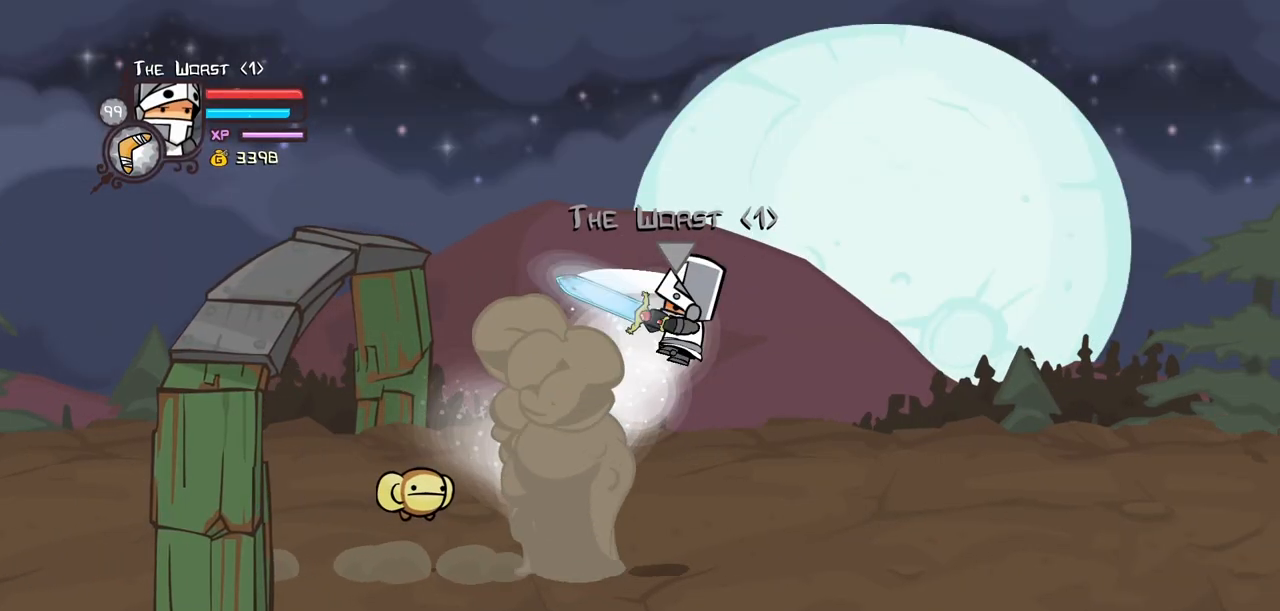
{"keys": ["heavy", "right"], "events": [[17, "jump", "down"], [50, "light", "down"], [50, "magic", "up"], [100, "heavy", "down"], [150, "jump", "up"], [200, "light", "up"], [300, "heavy", "up"], [384, "heavy", "down"]]}
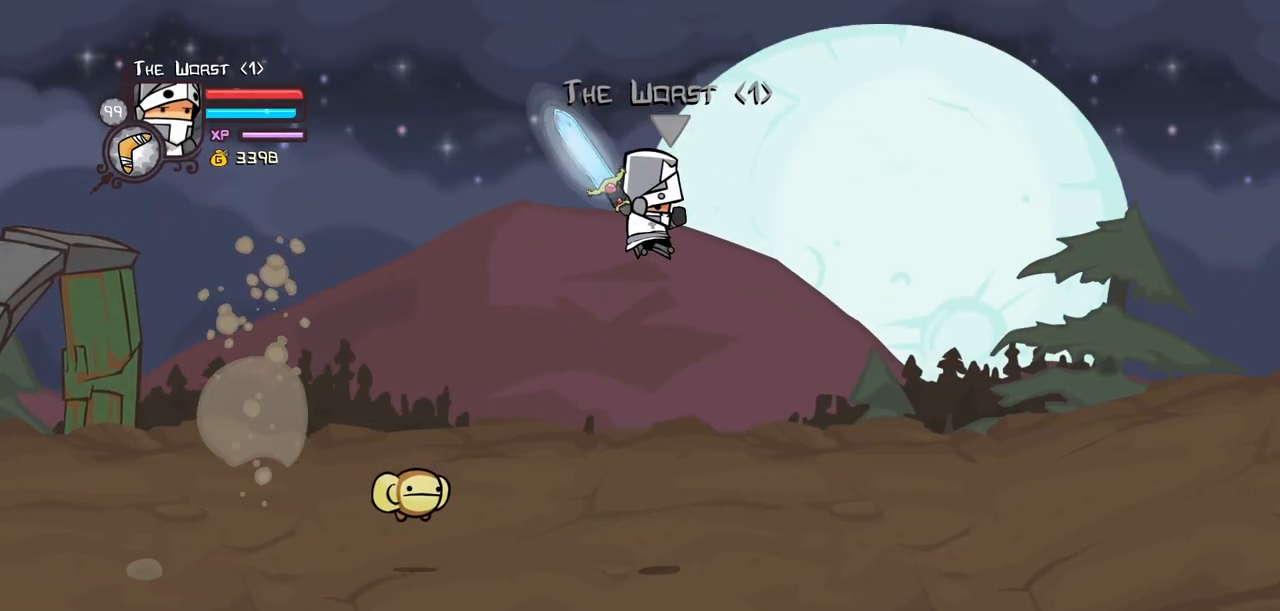
{"keys": ["item", "right"], "events": [[34, "heavy", "up"], [67, "item", "down"]]}
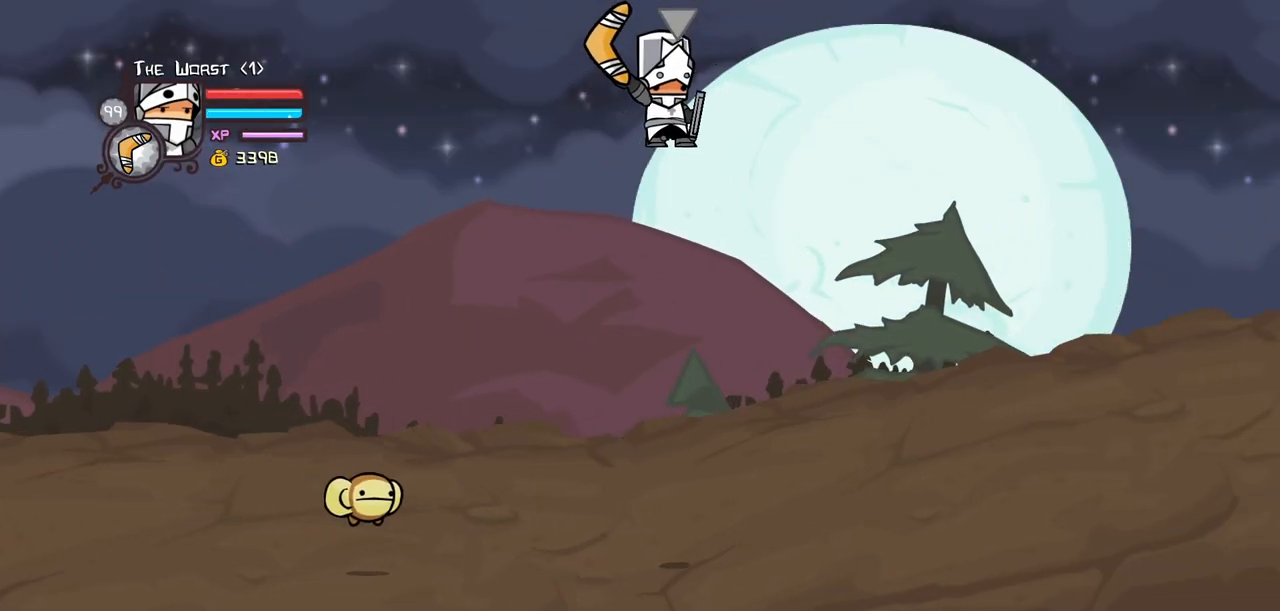
{"keys": ["down", "item", "right"], "events": [[284, "down", "down"]]}
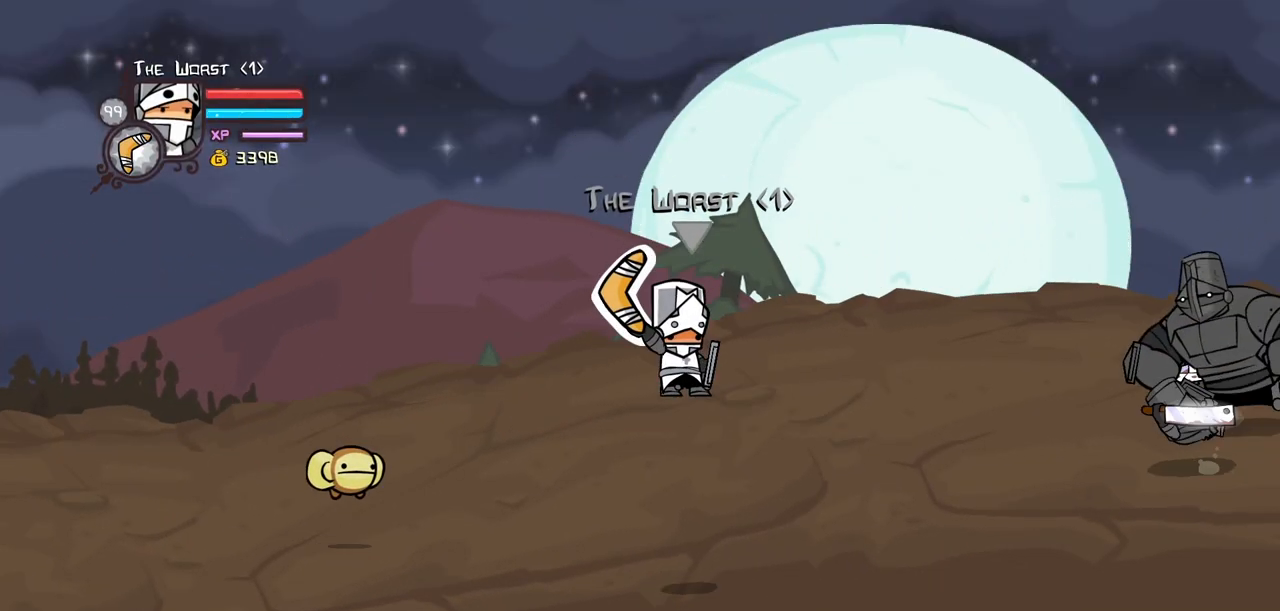
{"keys": ["iteml", "left"], "events": [[334, "item", "up"], [334, "left", "down"], [334, "right", "up"], [384, "down", "up"], [484, "iteml", "down"]]}
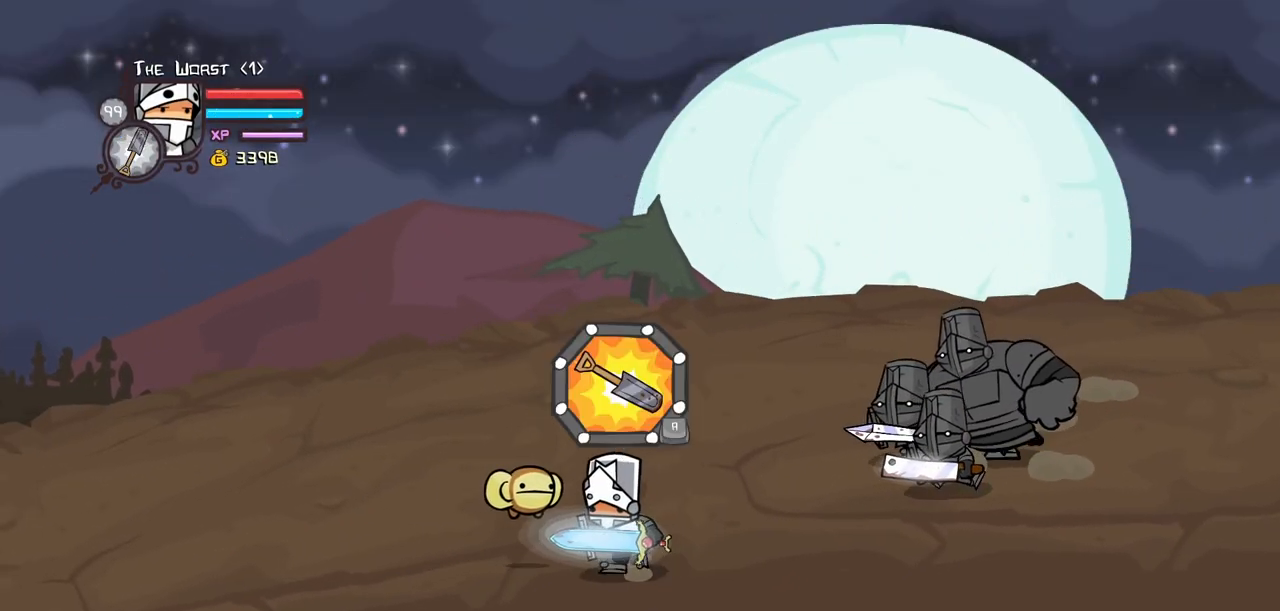
{"keys": ["block", "right"], "events": [[67, "iteml", "up"], [117, "iteml", "down"], [267, "iteml", "up"], [300, "block", "down"], [300, "left", "up"], [400, "right", "down"]]}
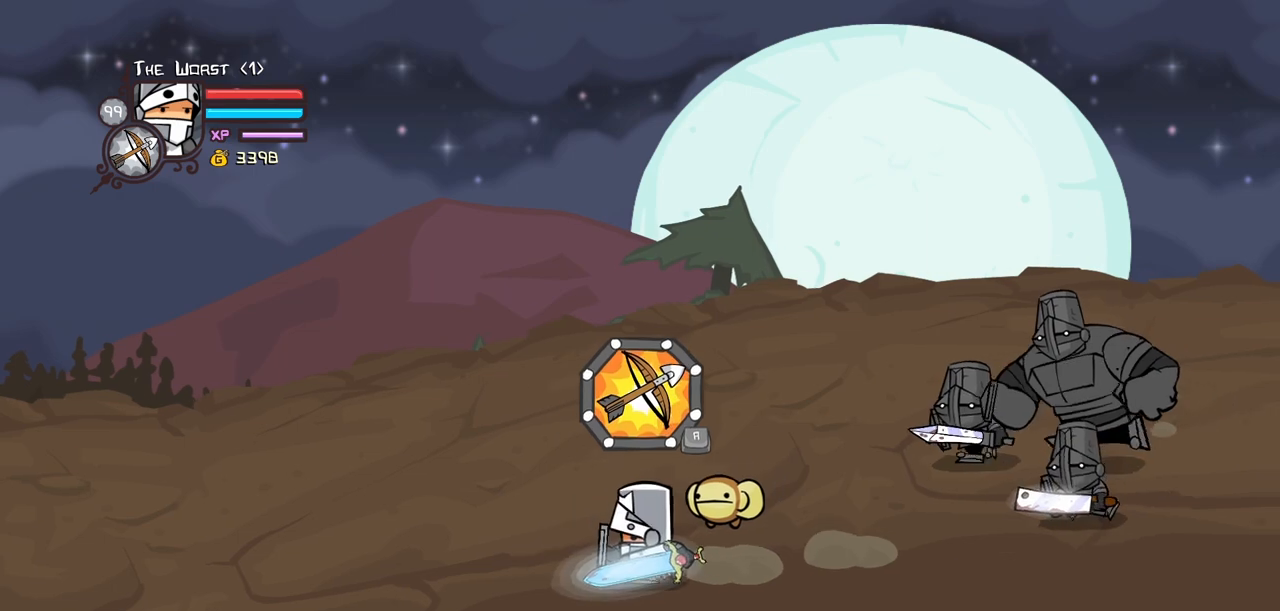
{"keys": ["block"], "events": [[134, "right", "up"], [284, "right", "down"], [417, "right", "up"]]}
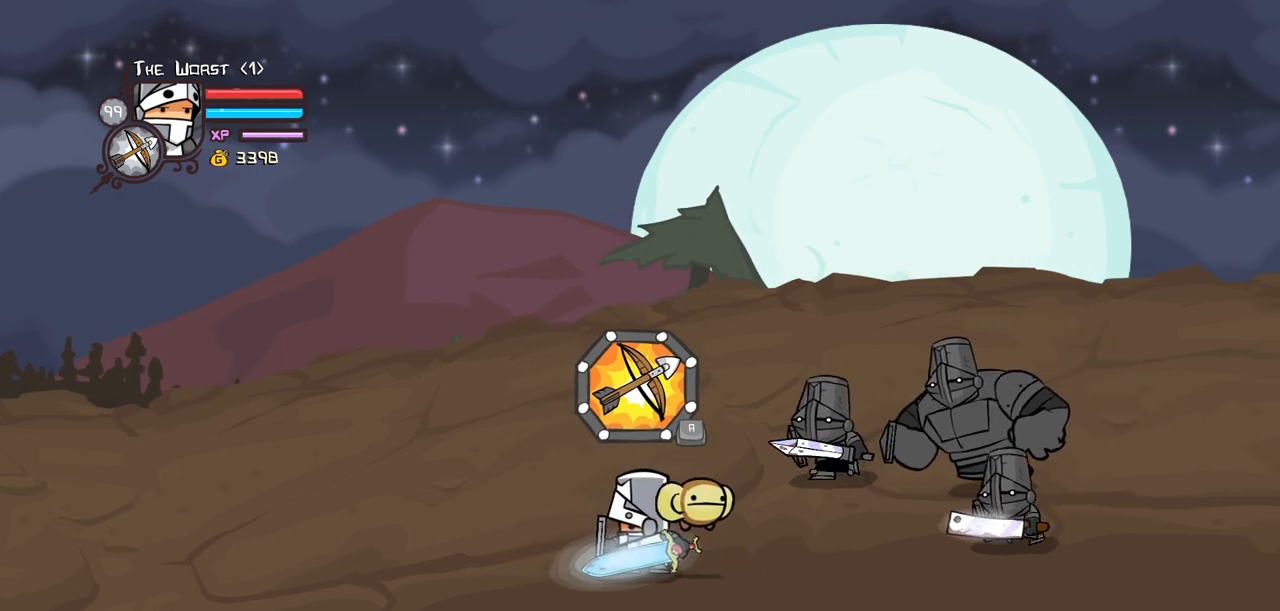
{"keys": ["block"], "events": []}
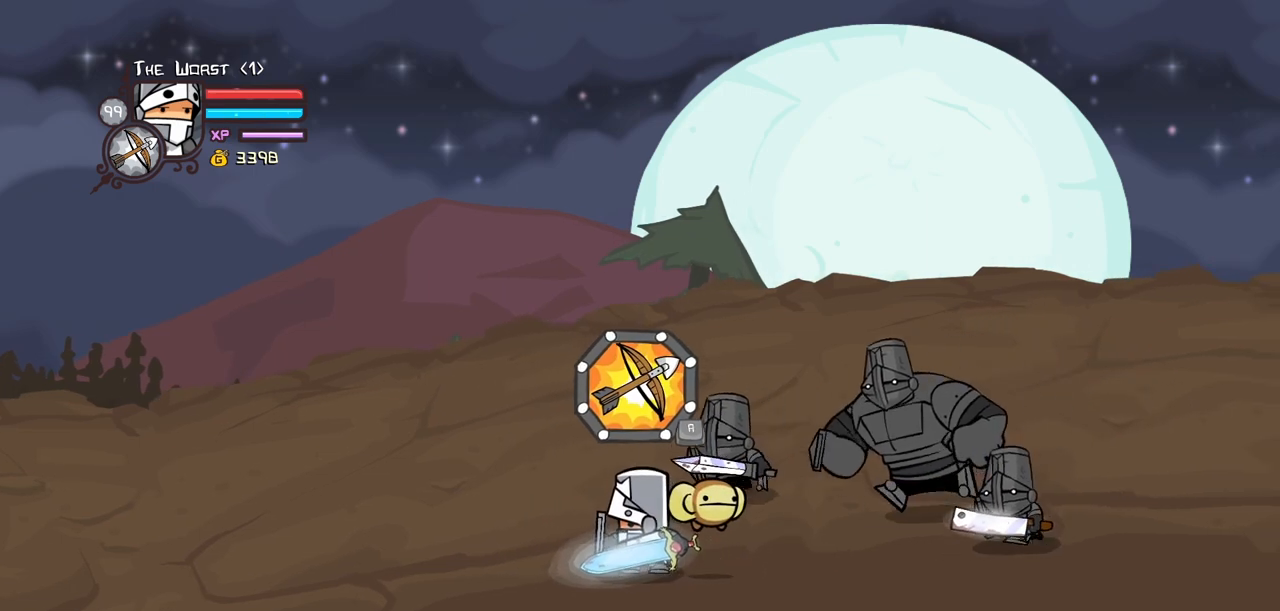
{"keys": ["block"], "events": []}
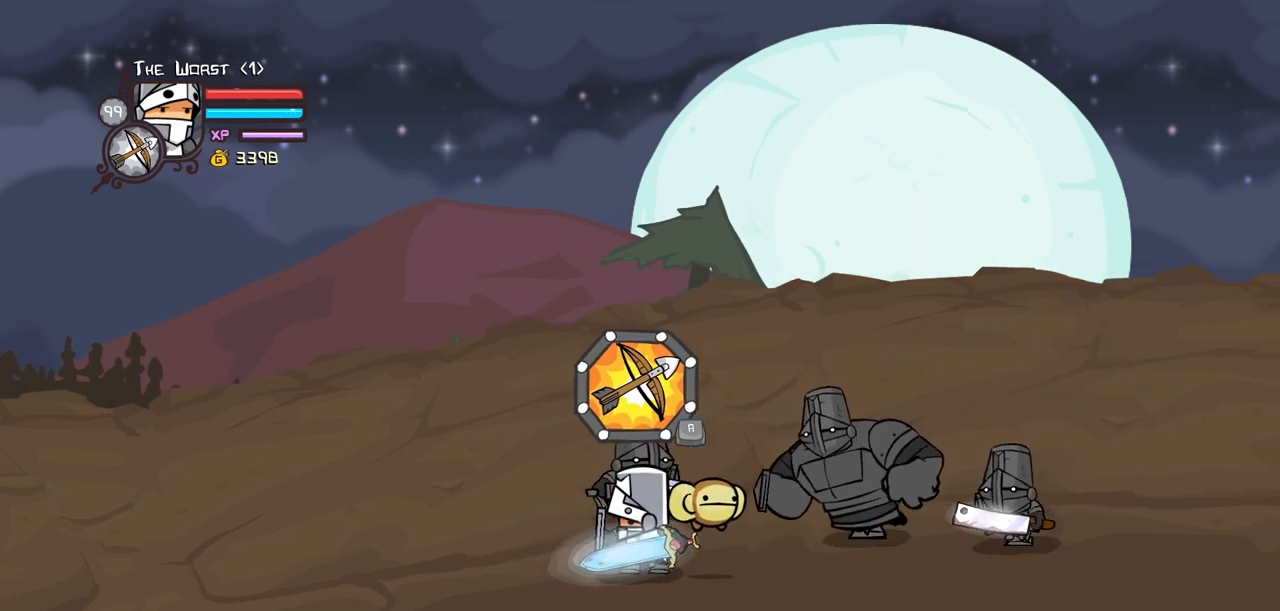
{"keys": ["block"], "events": []}
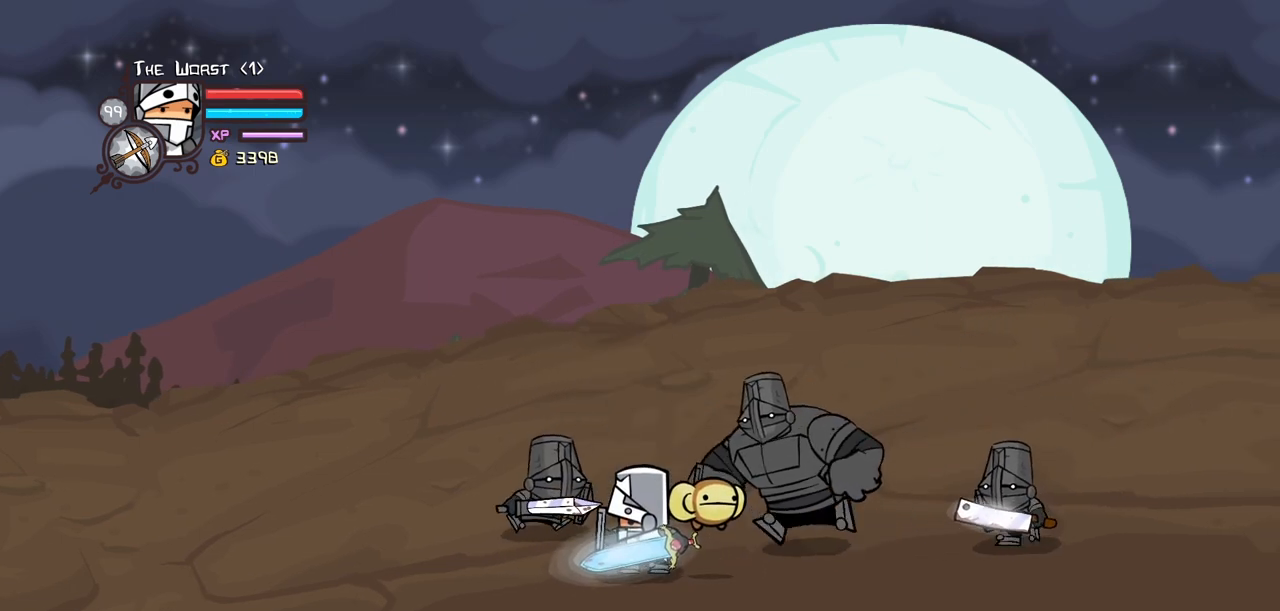
{"keys": ["block", "right"], "events": [[150, "light", "down"], [200, "right", "down"], [250, "light", "up"], [334, "light", "down"], [484, "light", "up"]]}
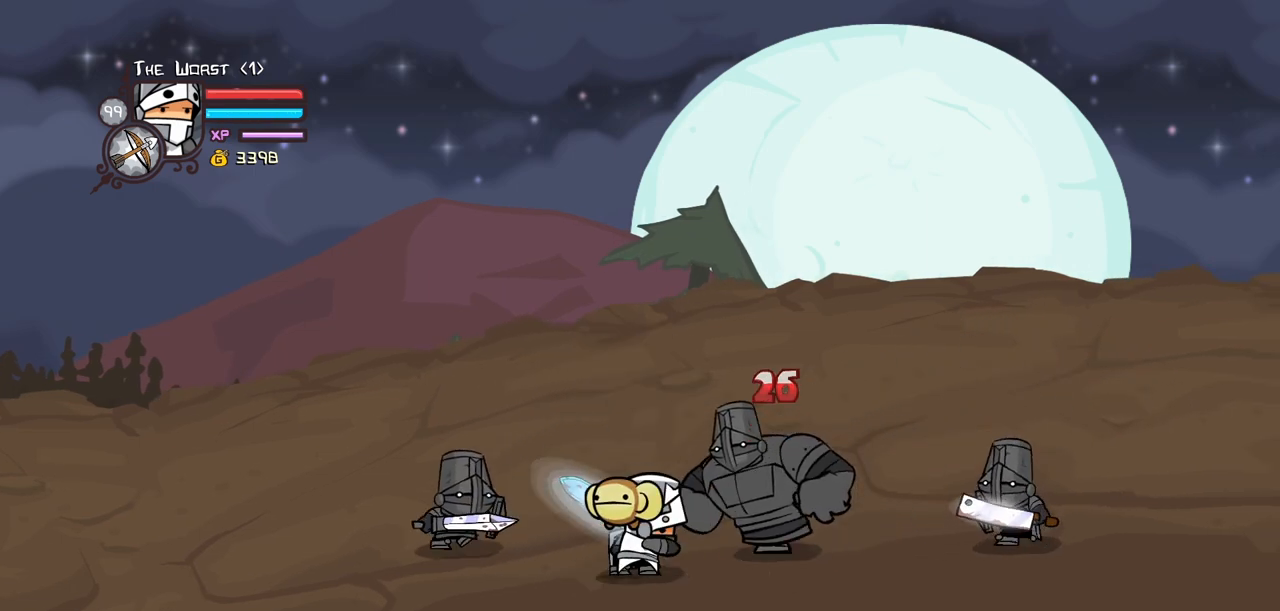
{"keys": ["heavy"], "events": [[34, "light", "down"], [267, "block", "up"], [300, "heavy", "down"], [350, "light", "up"], [350, "right", "up"]]}
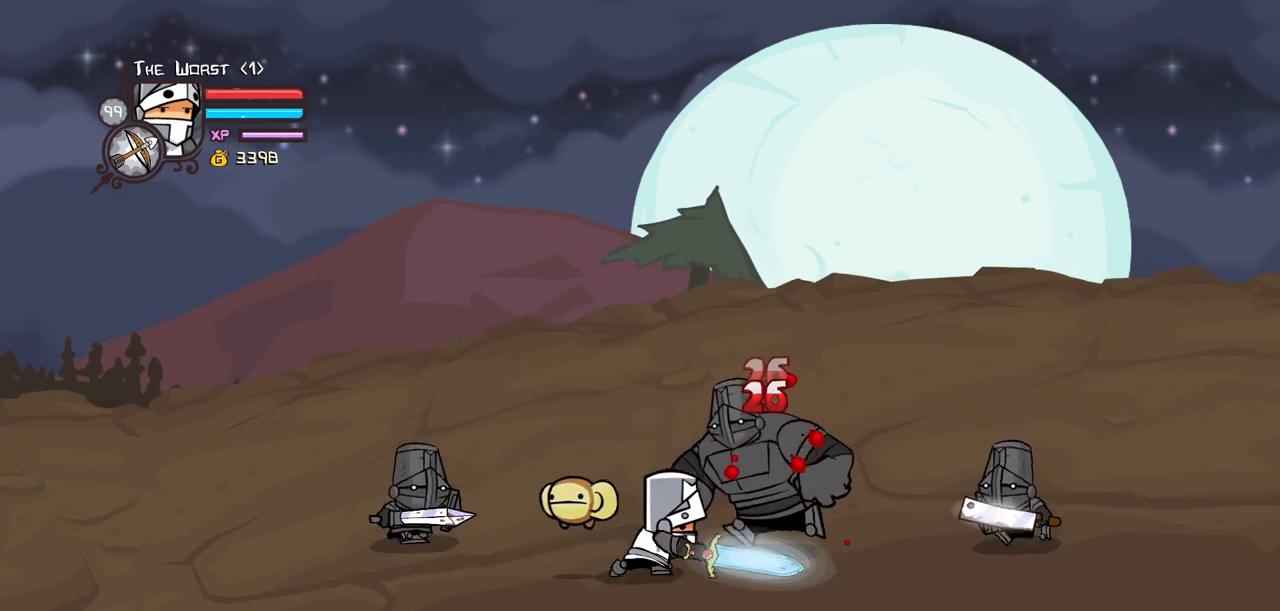
{"keys": ["item"], "events": [[317, "left", "down"], [367, "heavy", "up"], [417, "item", "down"], [467, "left", "up"]]}
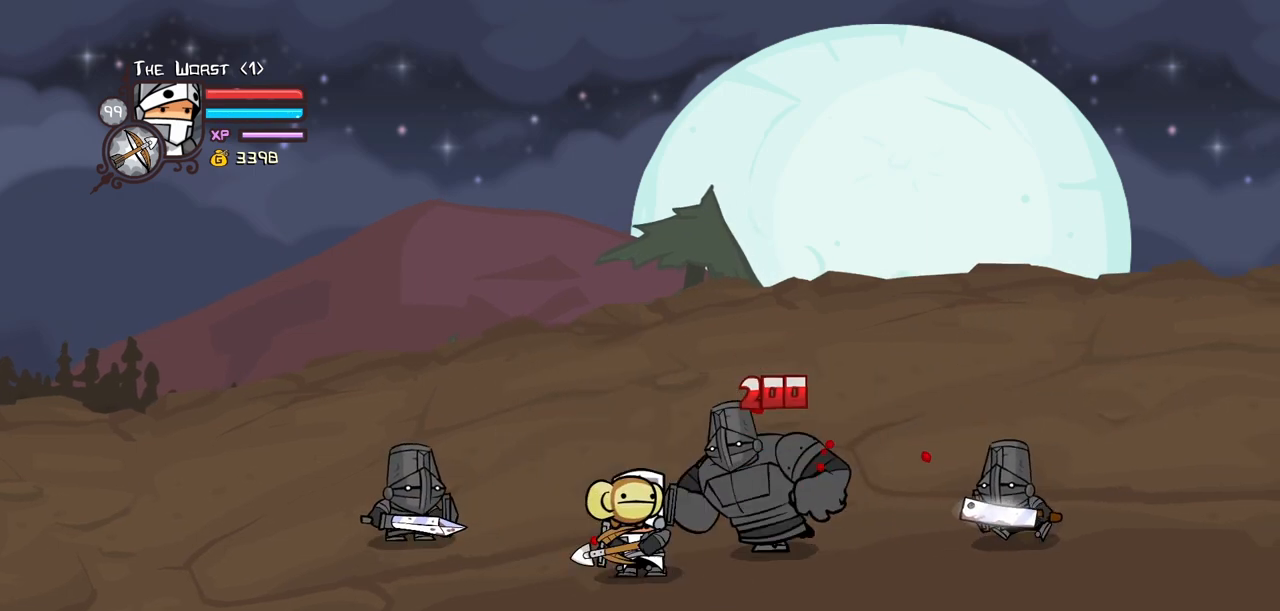
{"keys": ["right"], "events": [[50, "item", "up"], [100, "light", "down"], [250, "light", "up"], [300, "light", "down"], [334, "right", "down"], [484, "light", "up"]]}
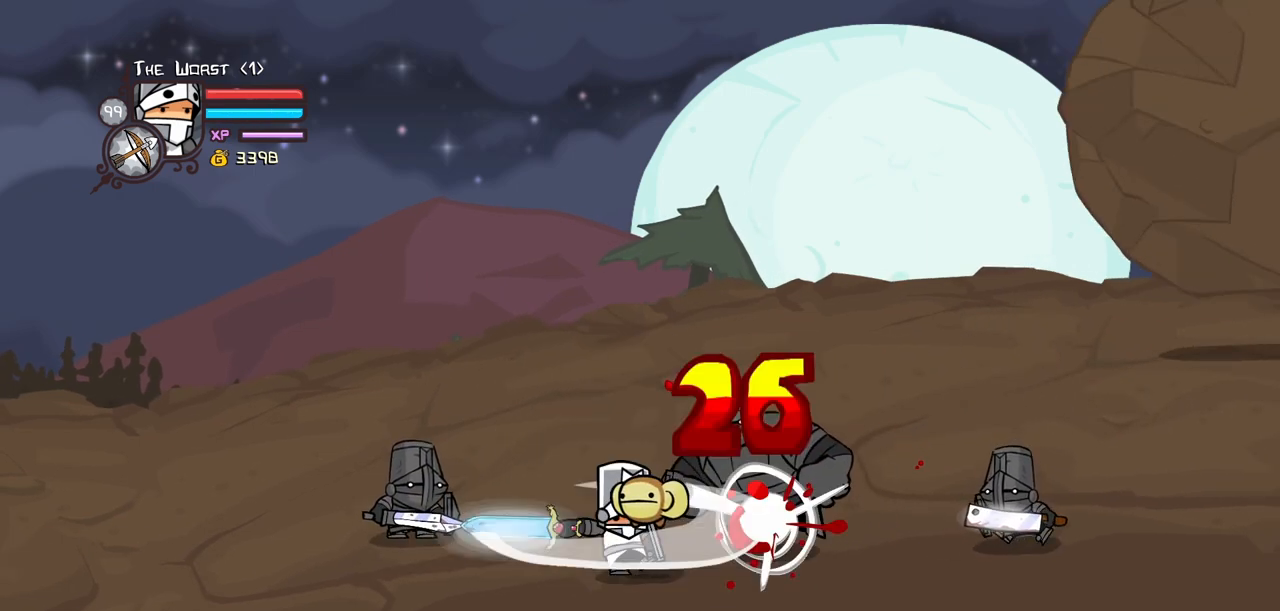
{"keys": ["heavy"], "events": [[34, "light", "down"], [300, "heavy", "down"], [300, "light", "up"], [300, "right", "up"]]}
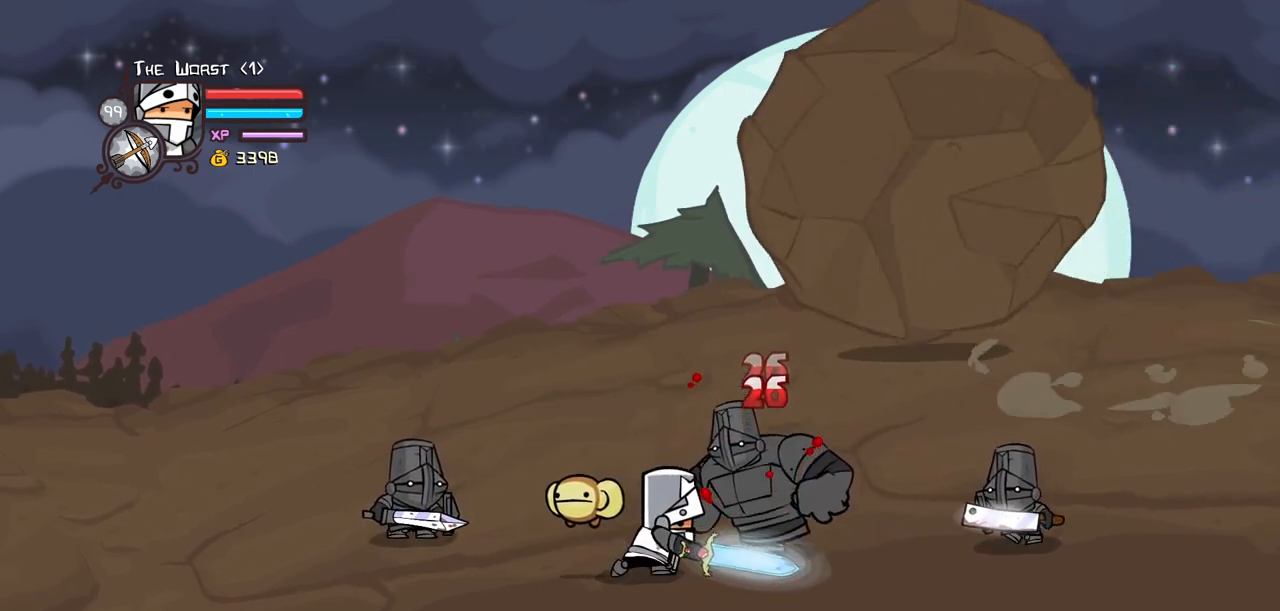
{"keys": ["item"], "events": [[284, "heavy", "up"], [284, "left", "down"], [367, "item", "down"], [417, "left", "up"]]}
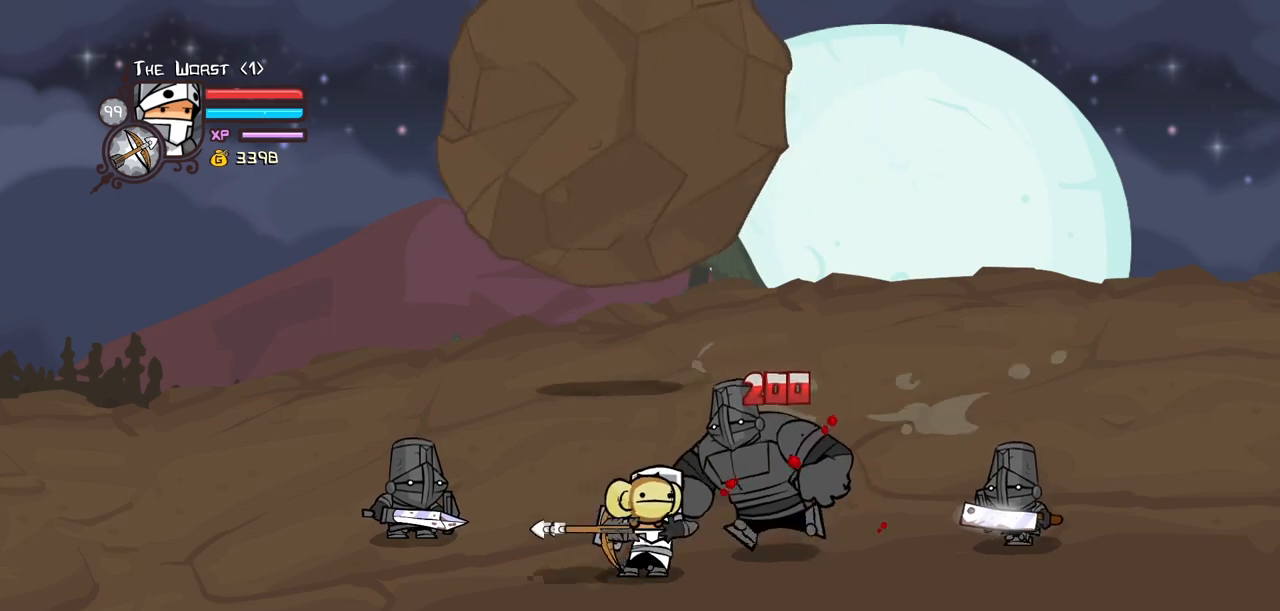
{"keys": ["light", "right"], "events": [[17, "item", "up"], [50, "light", "down"], [200, "light", "up"], [250, "light", "down"], [300, "right", "down"], [434, "light", "up"], [484, "light", "down"]]}
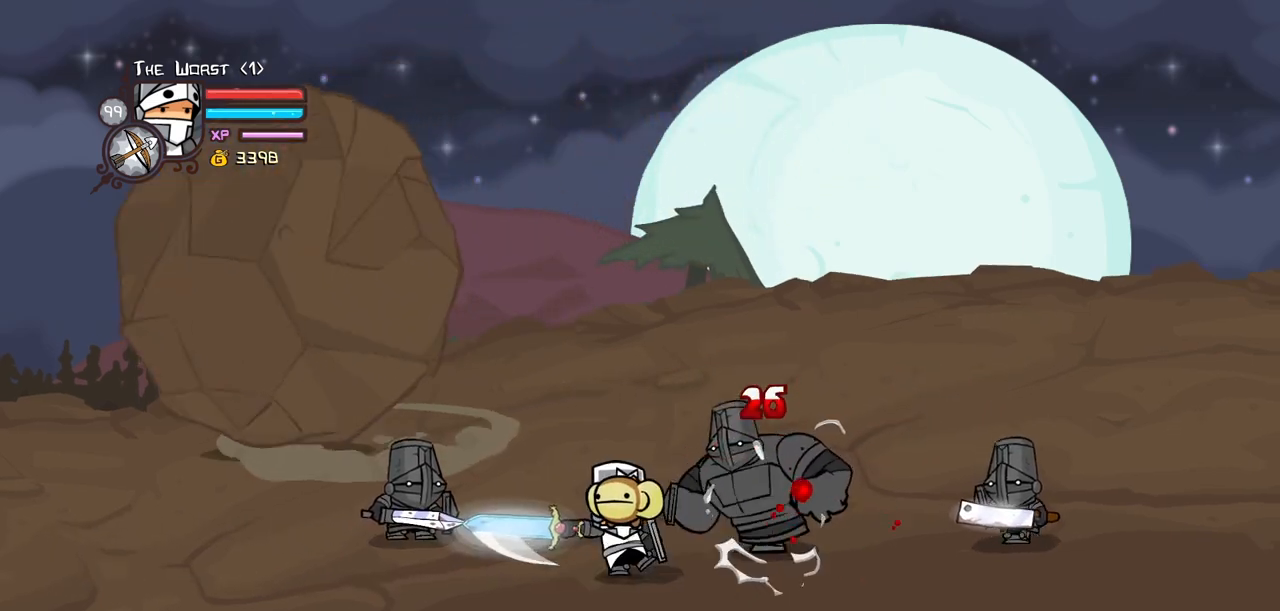
{"keys": ["heavy"], "events": [[217, "heavy", "down"], [217, "right", "up"], [267, "light", "up"]]}
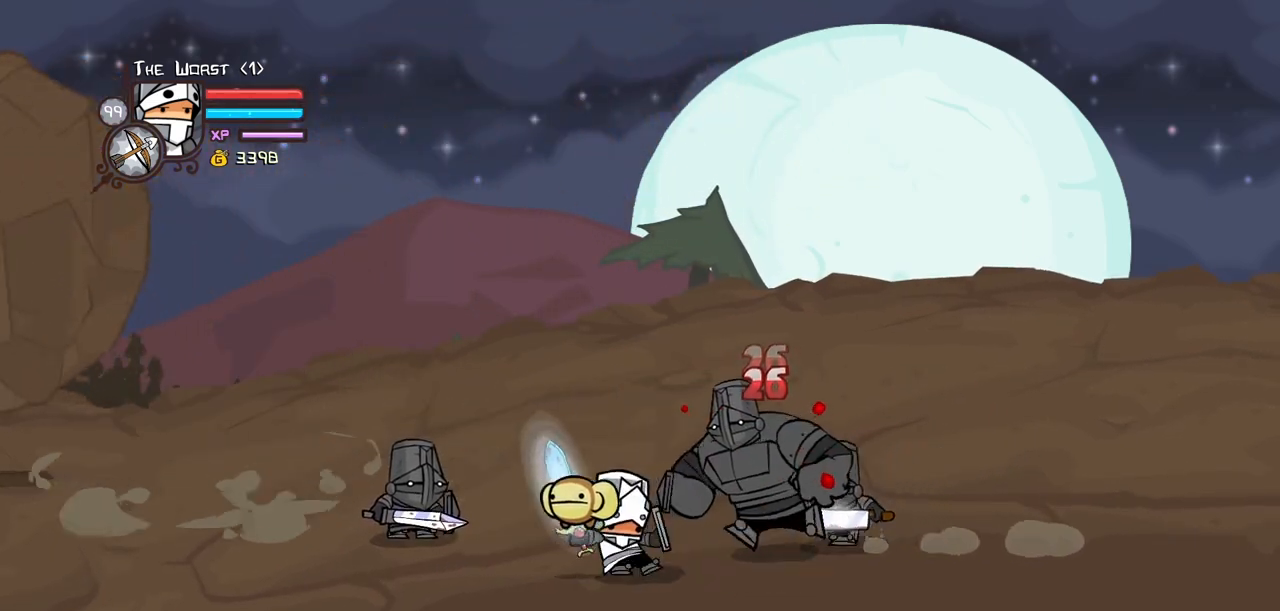
{"keys": ["light"], "events": [[234, "heavy", "up"], [234, "left", "down"], [284, "item", "down"], [367, "left", "up"], [417, "item", "up"], [467, "light", "down"]]}
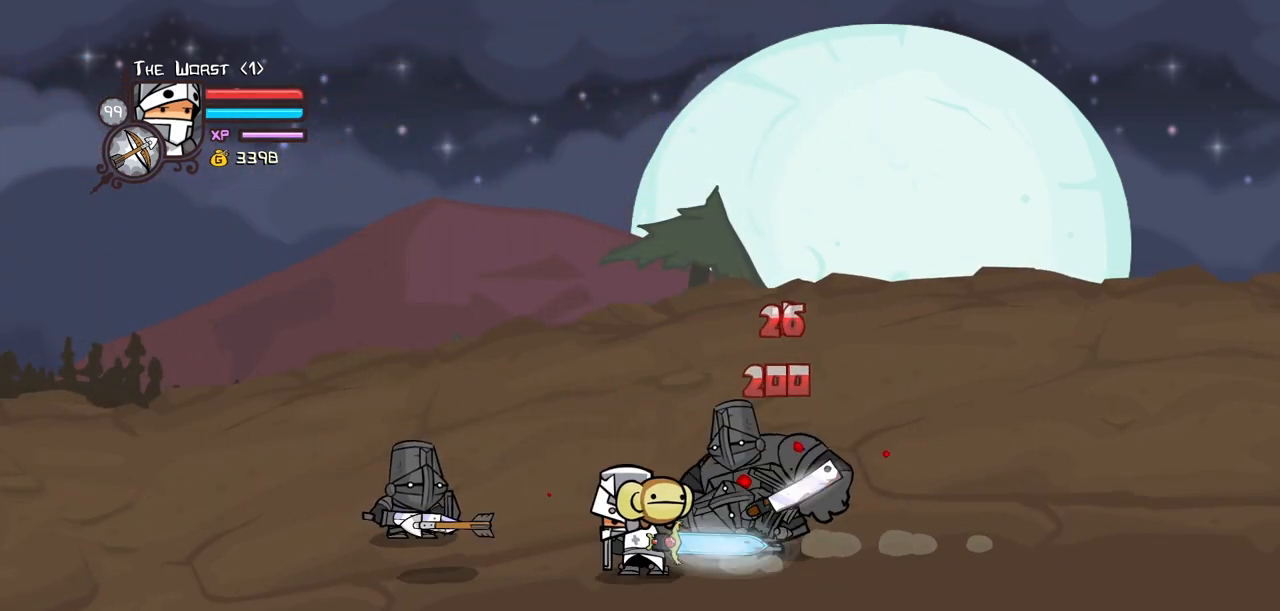
{"keys": ["light", "right"], "events": [[100, "light", "up"], [200, "light", "down"], [250, "right", "down"], [334, "light", "up"], [434, "light", "down"]]}
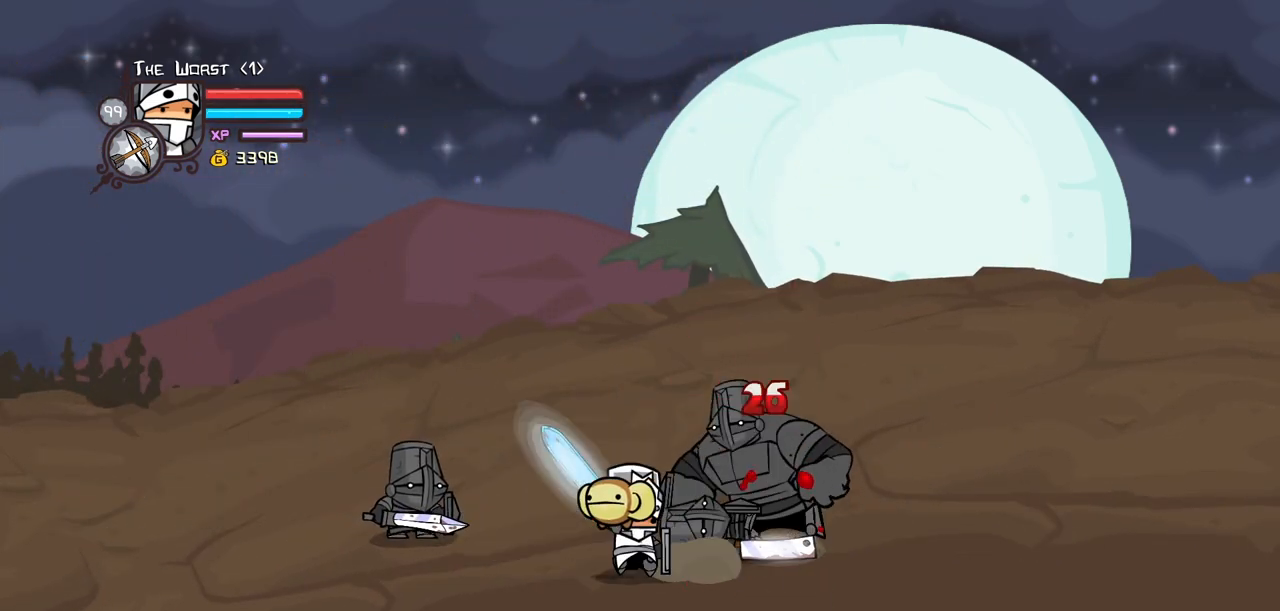
{"keys": ["heavy"], "events": [[117, "right", "up"], [167, "heavy", "down"], [167, "light", "up"]]}
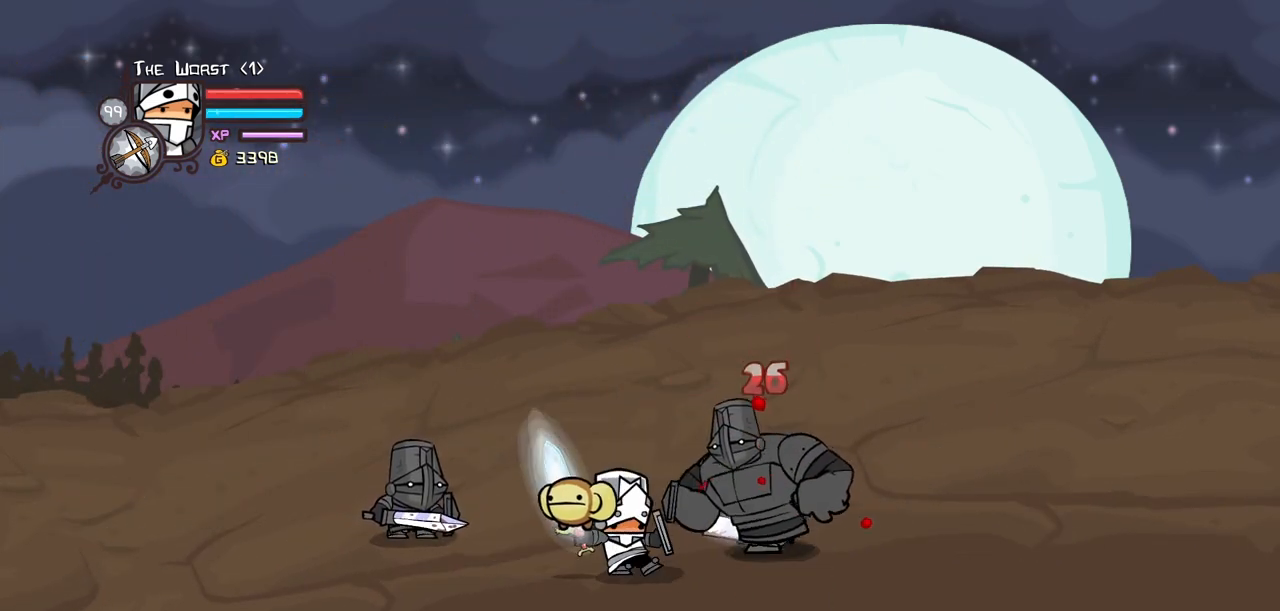
{"keys": ["light"], "events": [[84, "heavy", "up"], [134, "left", "down"], [184, "item", "down"], [234, "left", "up"], [317, "item", "up"], [367, "light", "down"]]}
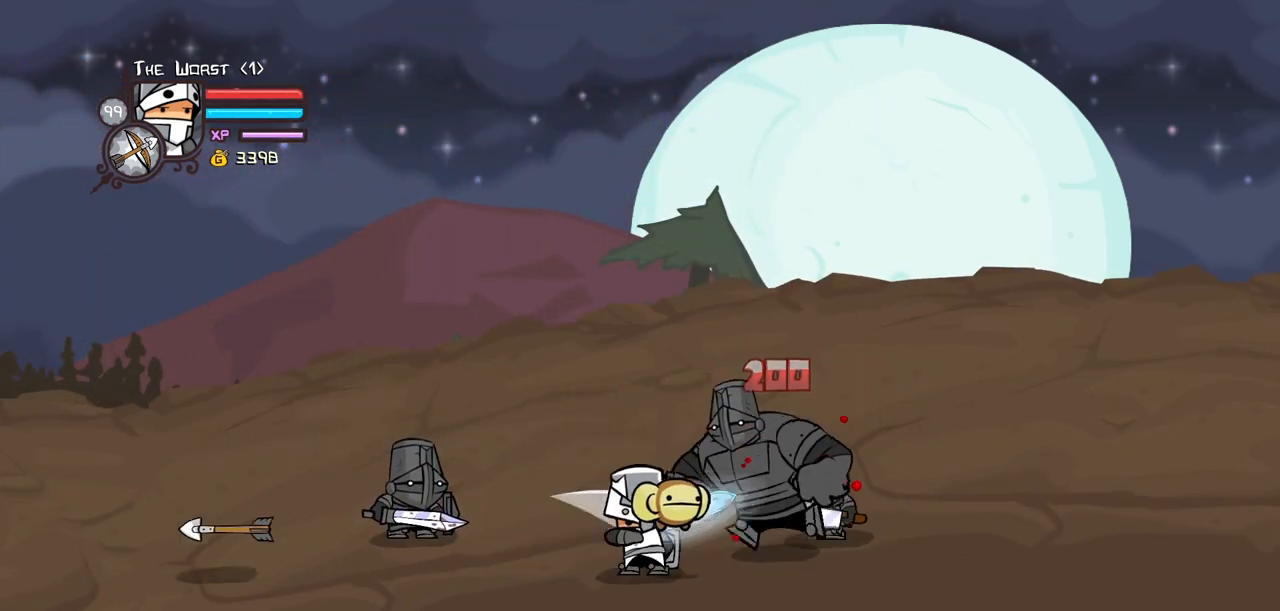
{"keys": ["light", "right"], "events": [[17, "light", "up"], [50, "light", "down"], [100, "right", "down"], [250, "light", "up"], [300, "light", "down"]]}